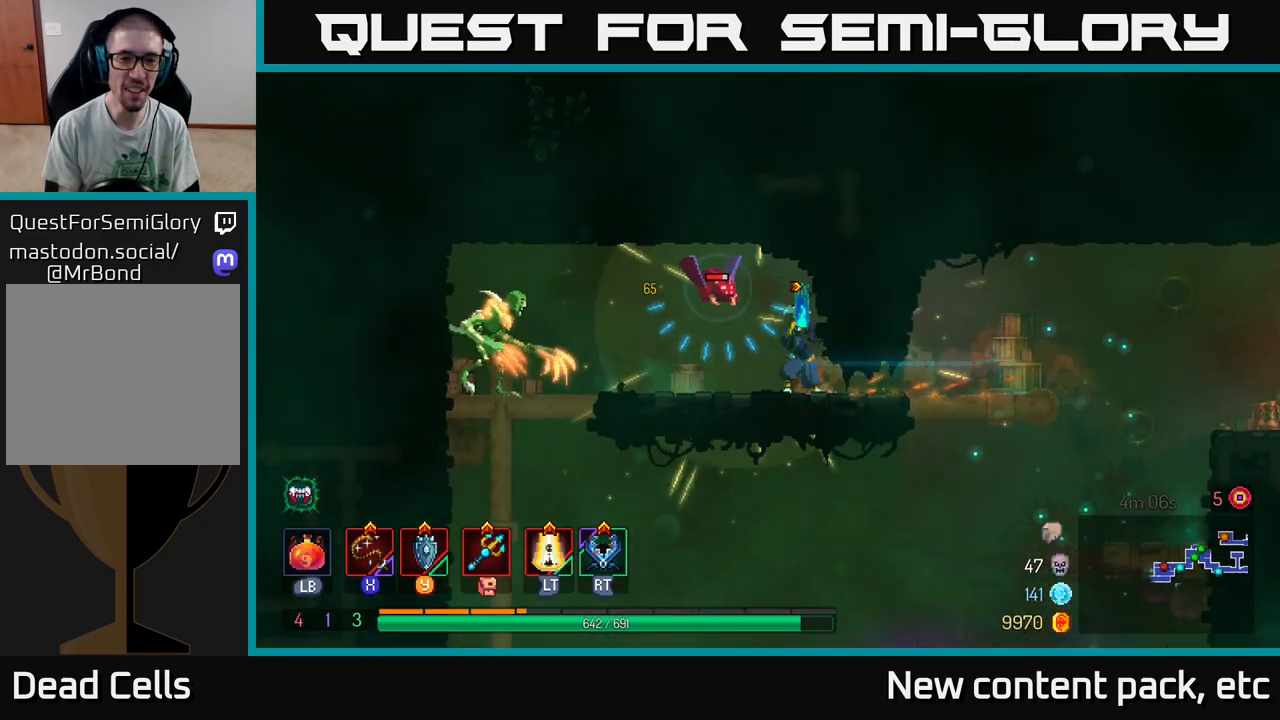
Gameplay with a controller (Xbox layout); each line is a JSON object with the inputs held at the frame after it. "events" lists button and stick changes between this image and that frame as [ms after this image, input, new state], when the widget could be followed in between. Not read: L3 R3.
{"buttons": [], "left_stick": "left", "right_stick": "center", "events": [[133, "left_stick", "left"], [317, "X", "down"], [383, "X", "up"]]}
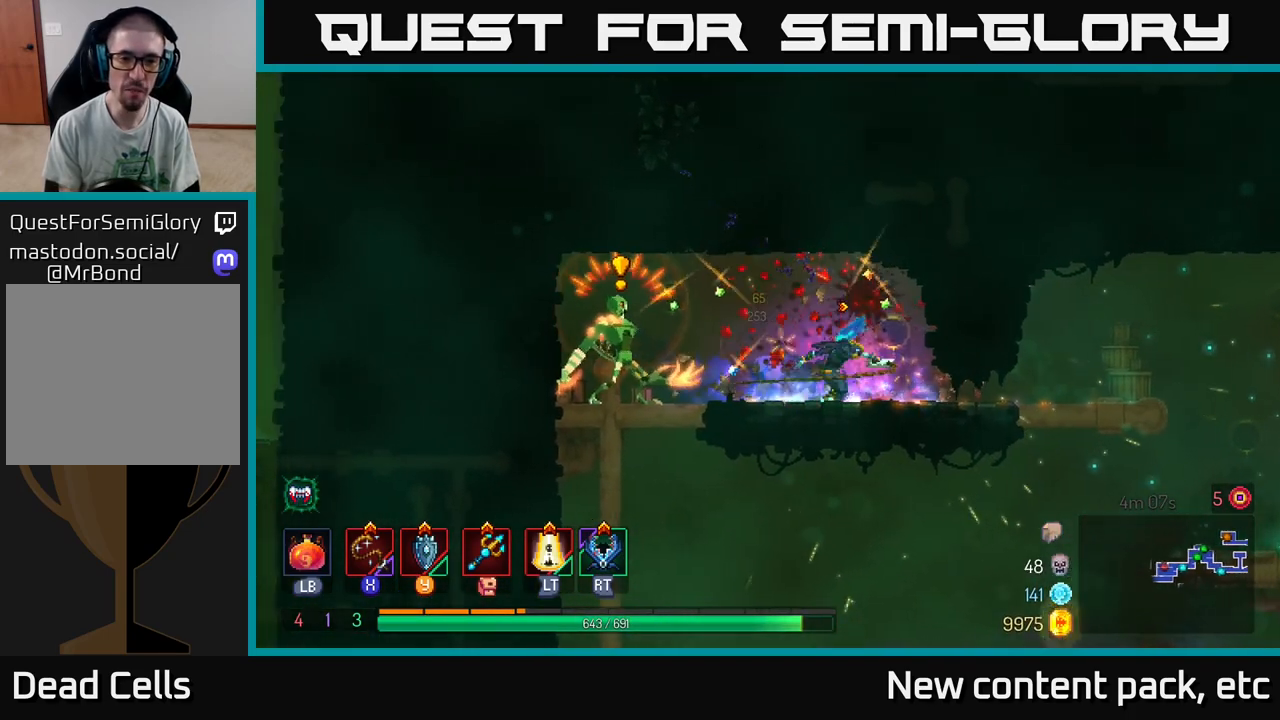
{"buttons": ["B"], "left_stick": "left", "right_stick": "center", "events": [[167, "left_stick", "center"], [400, "left_stick", "left"], [483, "B", "down"]]}
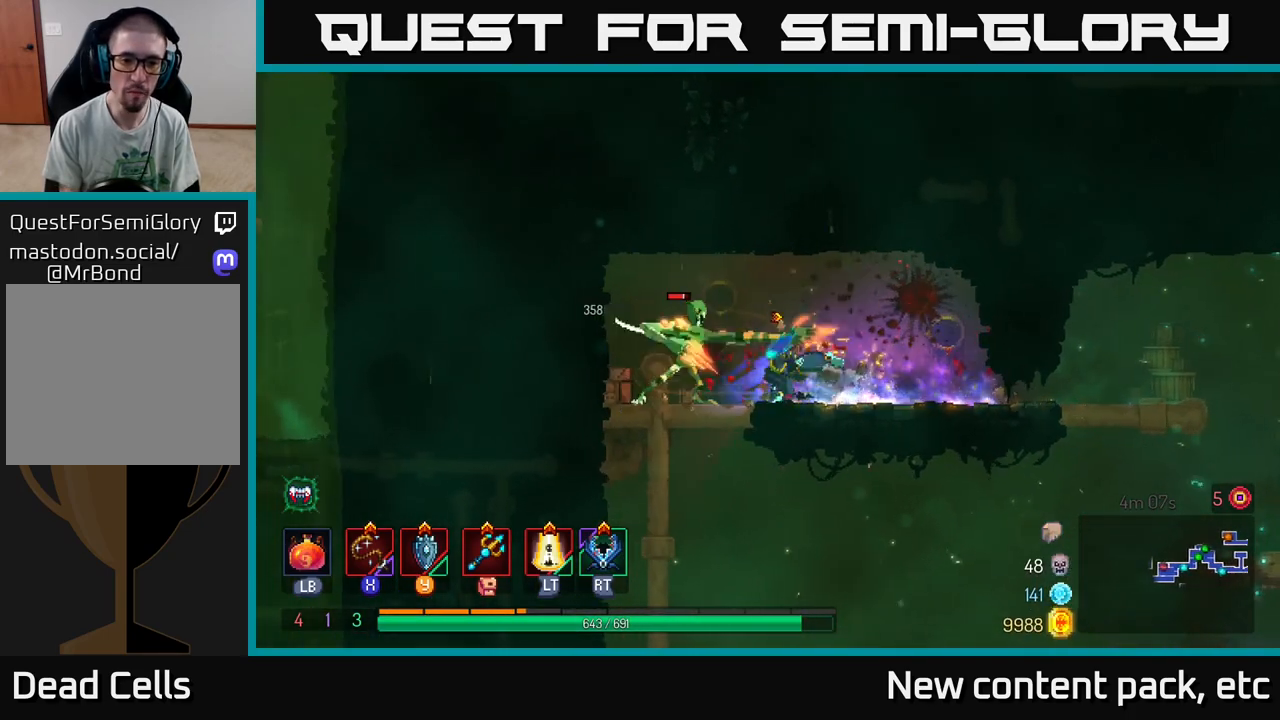
{"buttons": [], "left_stick": "right", "right_stick": "center", "events": [[83, "B", "up"], [267, "left_stick", "up-left"], [383, "X", "down"], [417, "left_stick", "right"], [450, "X", "up"]]}
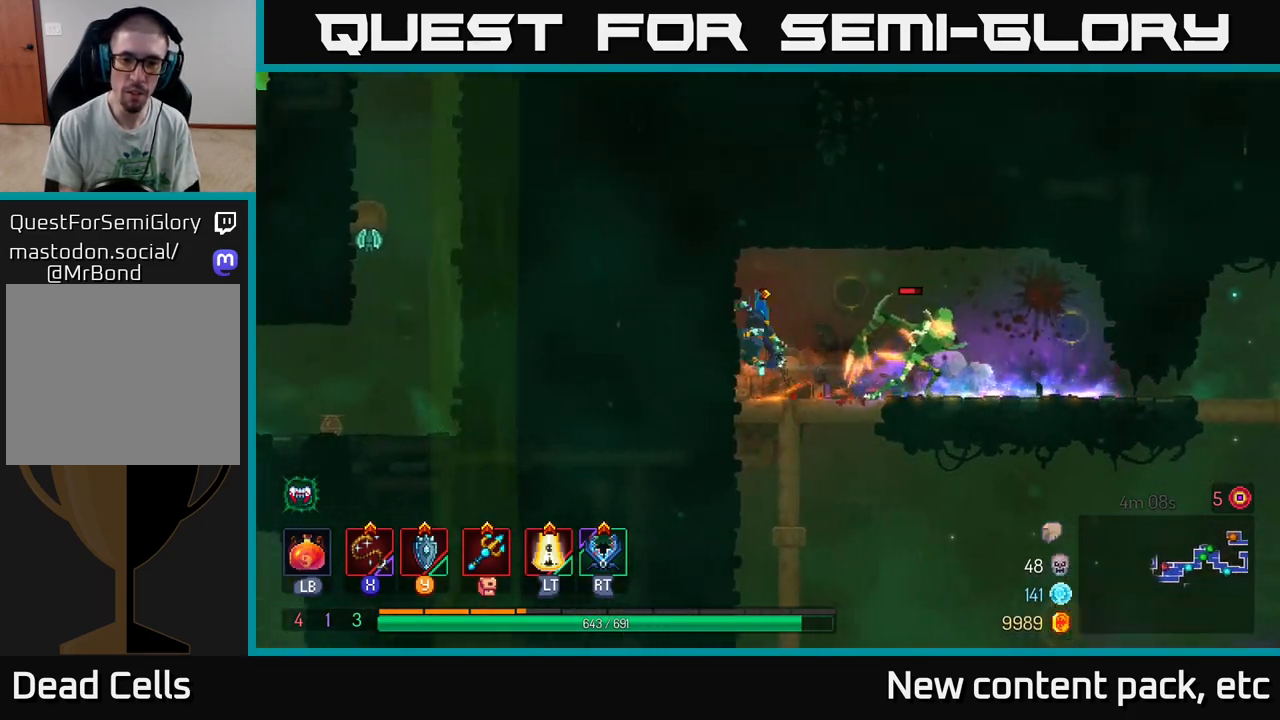
{"buttons": [], "left_stick": "right", "right_stick": "center", "events": [[50, "X", "down"], [100, "X", "up"]]}
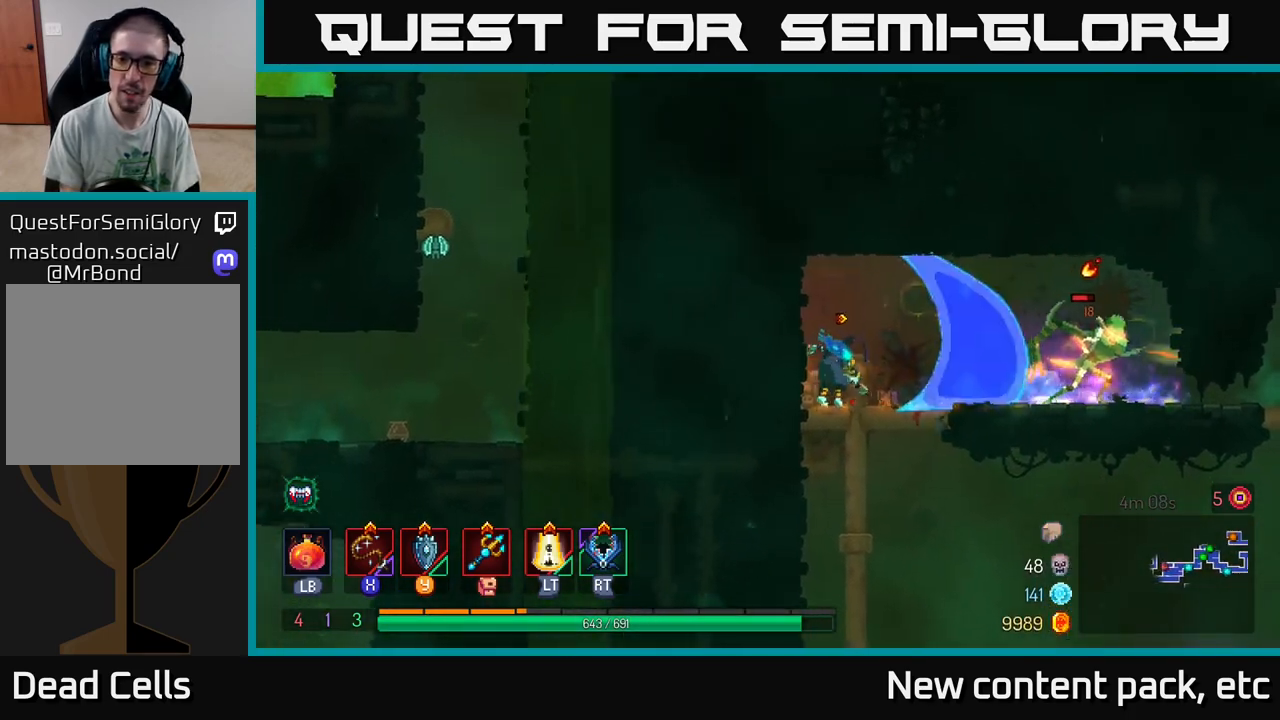
{"buttons": [], "left_stick": "right", "right_stick": "center", "events": [[233, "left_stick", "center"], [317, "left_stick", "right"], [350, "X", "down"], [417, "X", "up"]]}
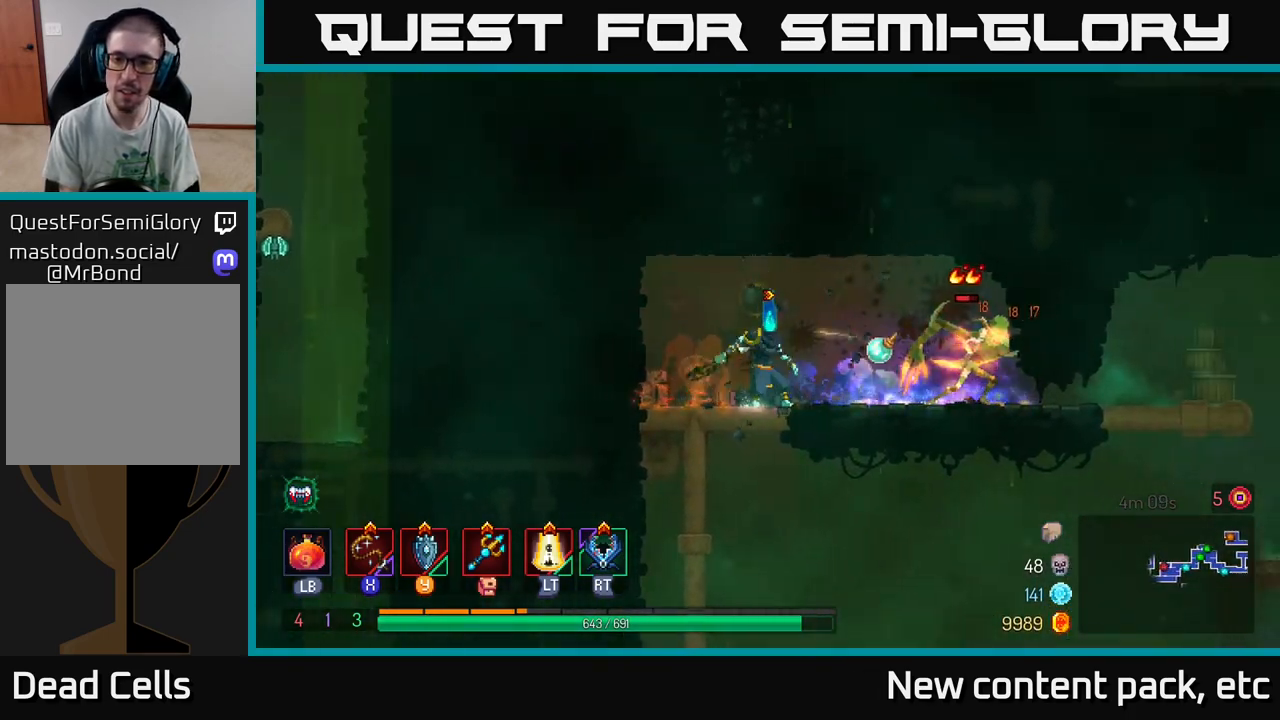
{"buttons": [], "left_stick": "center", "right_stick": "center", "events": [[100, "left_stick", "center"]]}
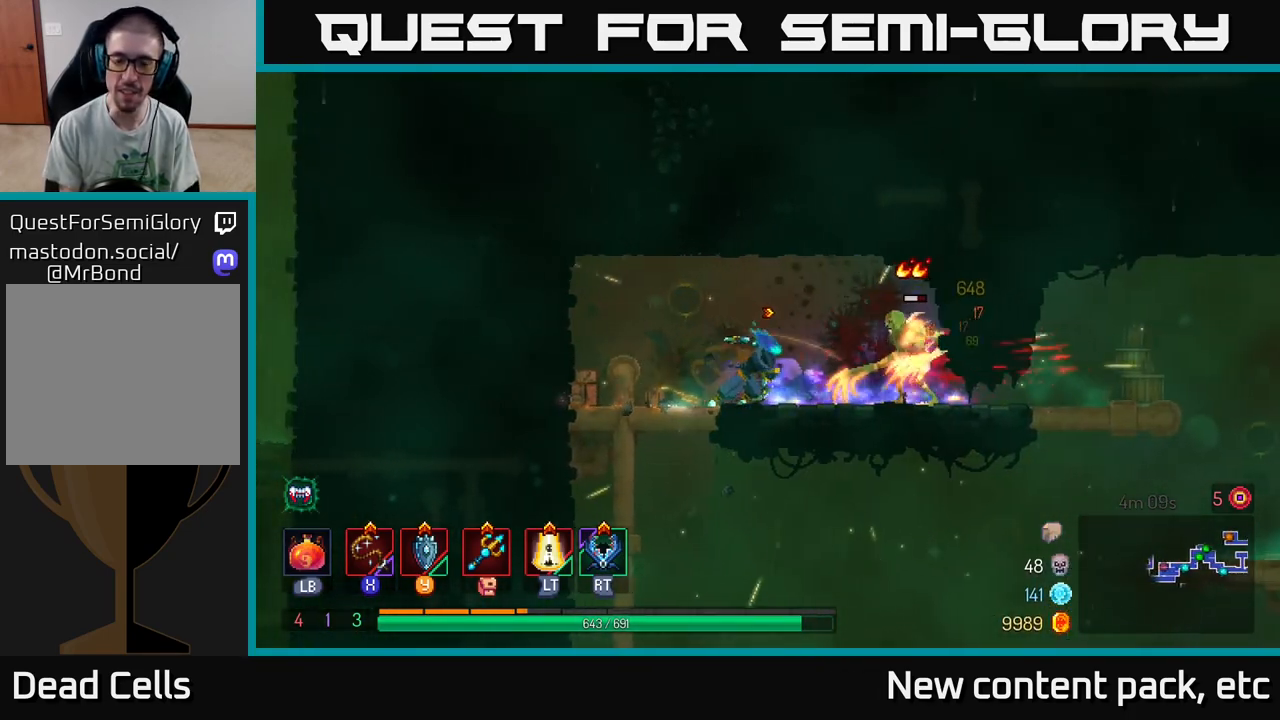
{"buttons": [], "left_stick": "center", "right_stick": "center", "events": [[250, "left_stick", "right"], [383, "X", "down"], [433, "X", "up"], [467, "left_stick", "center"]]}
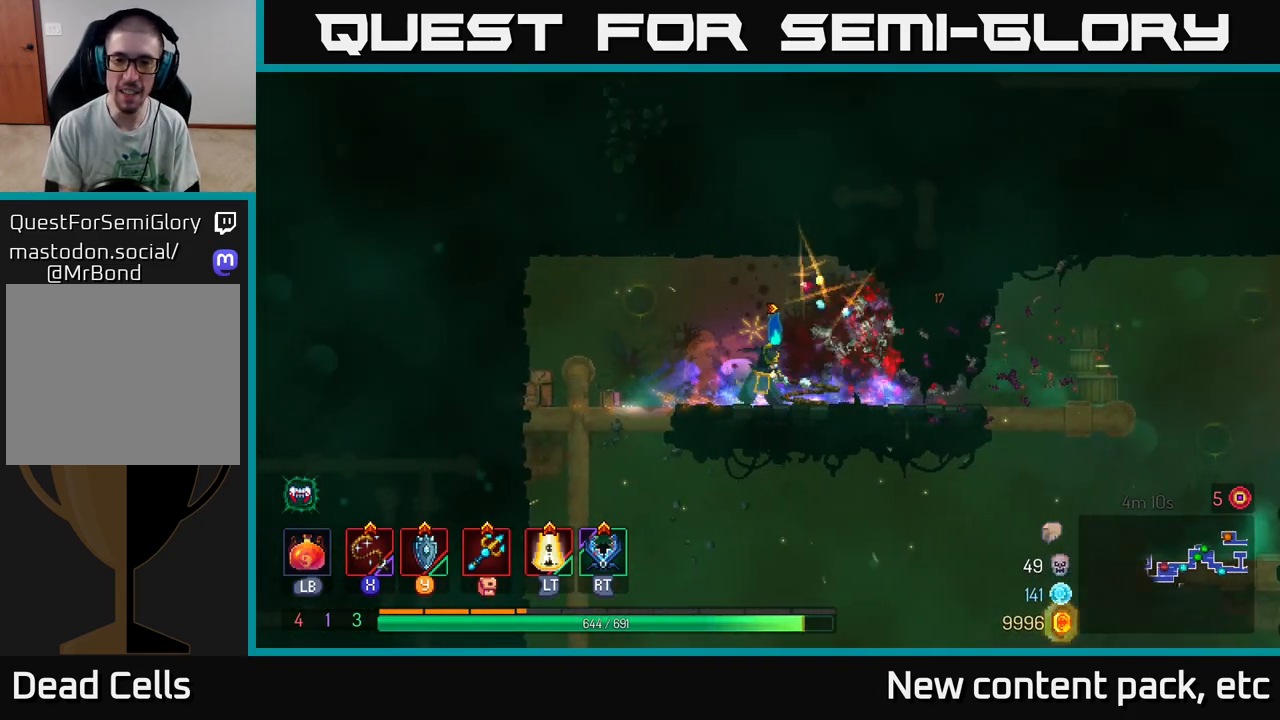
{"buttons": [], "left_stick": "up-left", "right_stick": "center", "events": [[217, "left_stick", "up-left"]]}
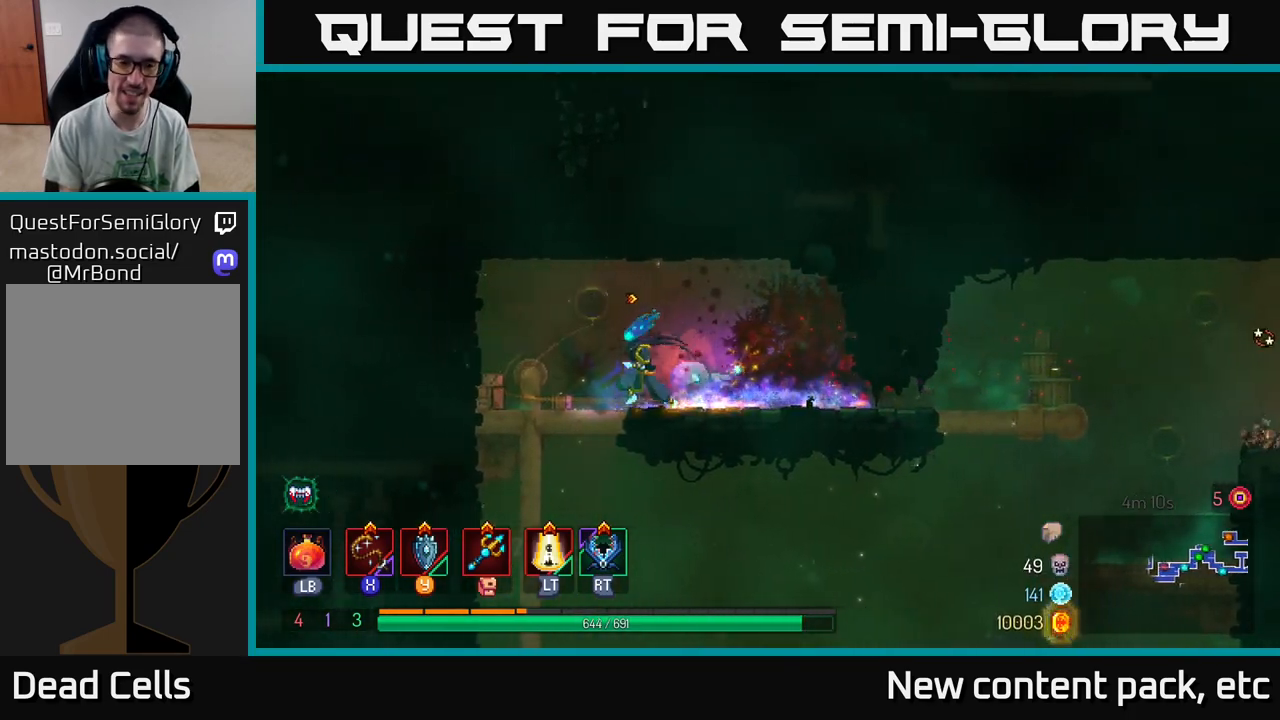
{"buttons": [], "left_stick": "down", "right_stick": "center", "events": [[183, "A", "down"], [183, "left_stick", "down"], [233, "A", "up"], [283, "A", "down"], [333, "A", "up"], [400, "A", "down"], [467, "A", "up"]]}
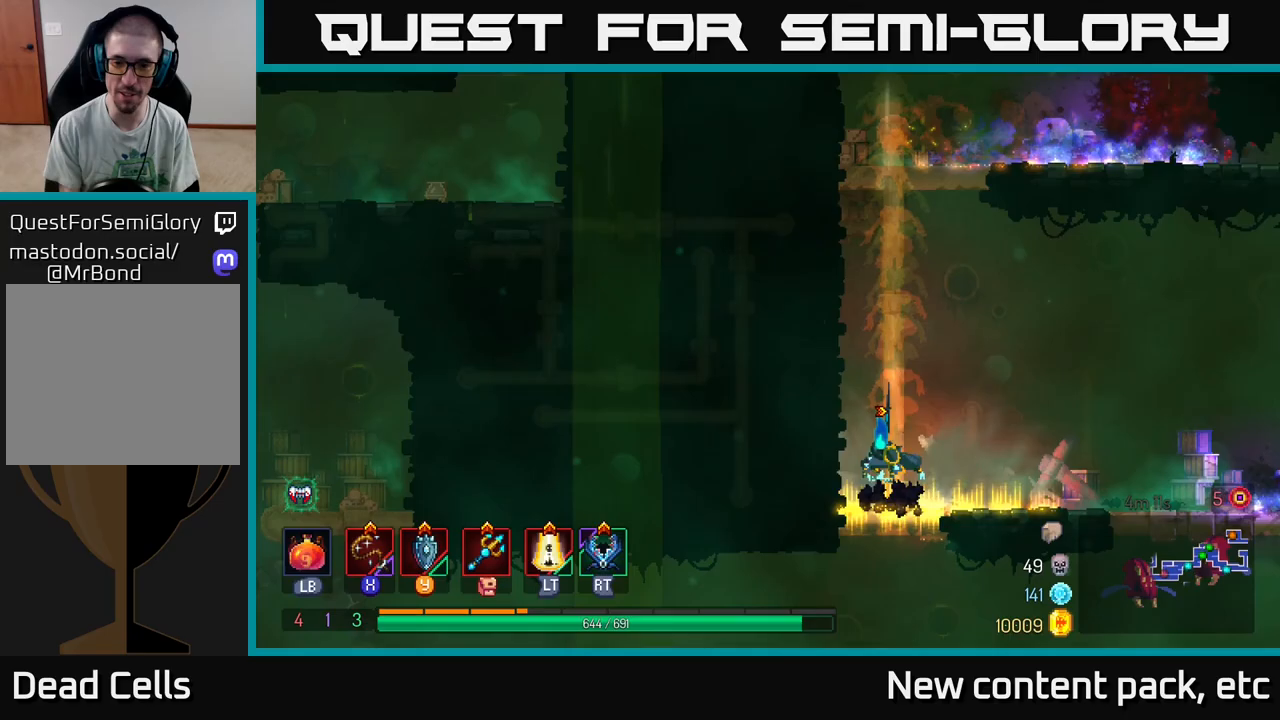
{"buttons": ["A"], "left_stick": "down", "right_stick": "center", "events": [[500, "A", "down"]]}
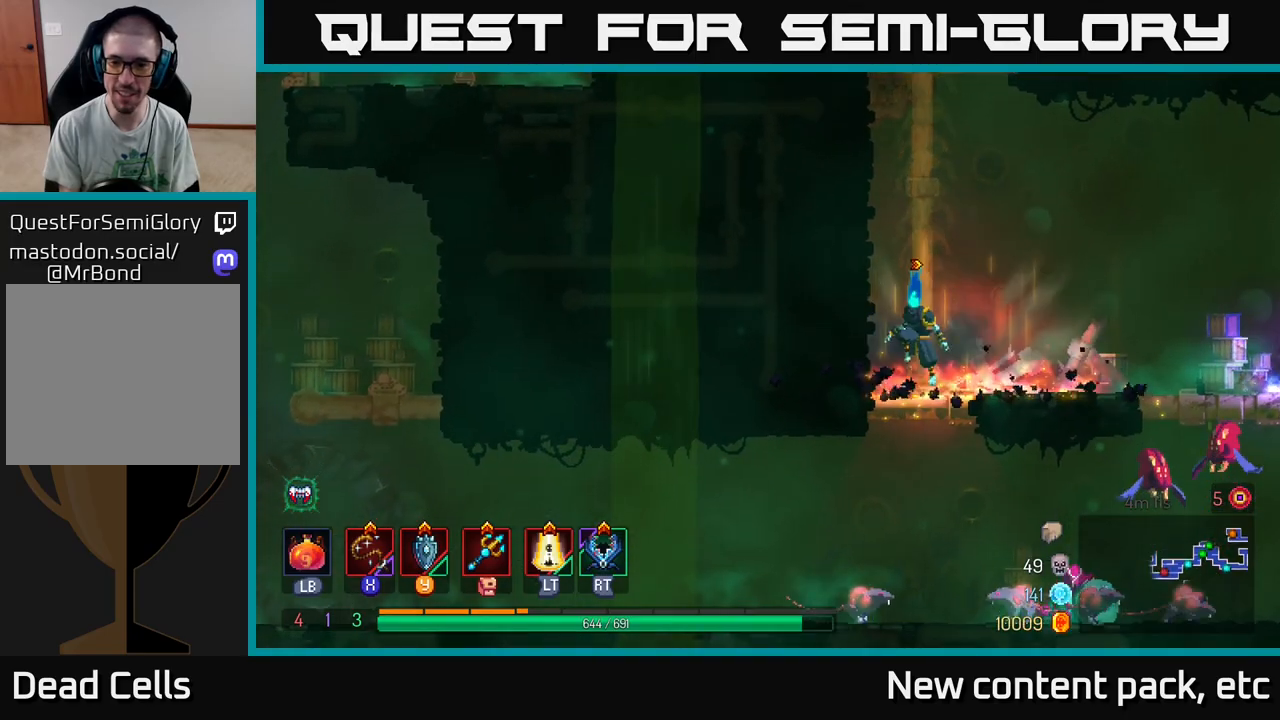
{"buttons": [], "left_stick": "right", "right_stick": "center", "events": [[50, "A", "up"], [100, "A", "down"], [167, "A", "up"], [350, "left_stick", "right"]]}
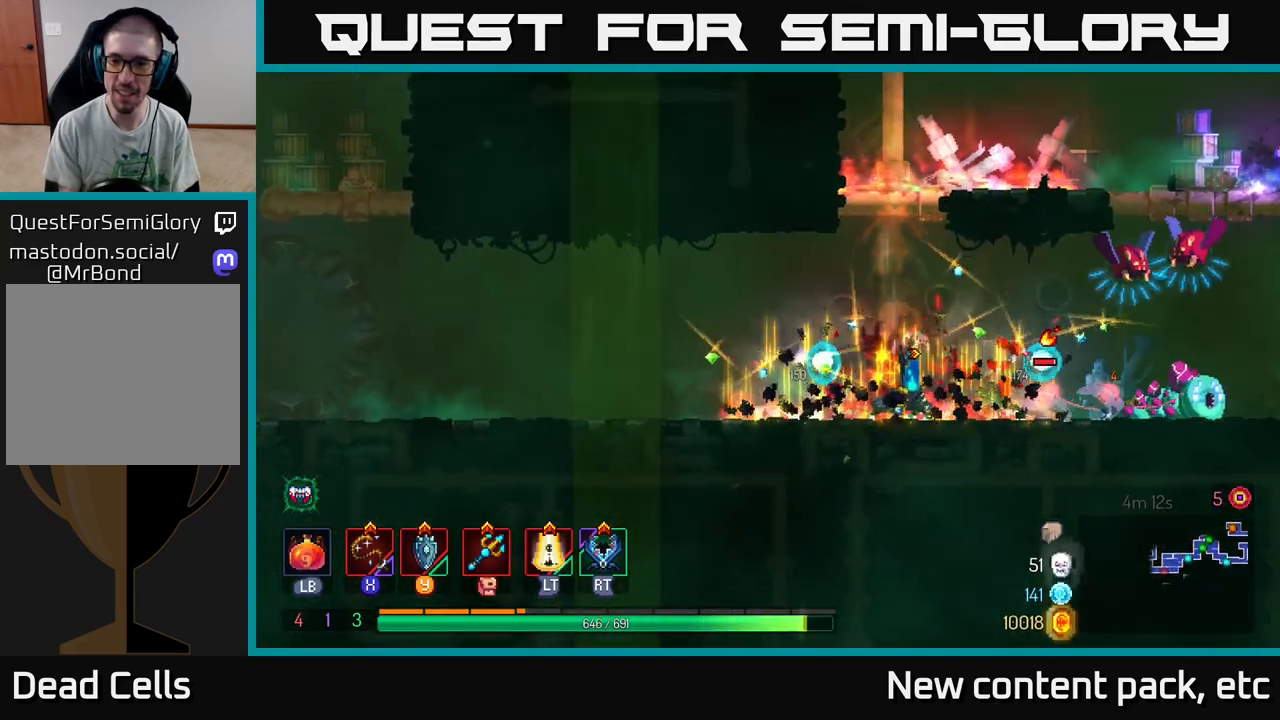
{"buttons": [], "left_stick": "right", "right_stick": "center", "events": [[83, "X", "down"], [167, "X", "up"]]}
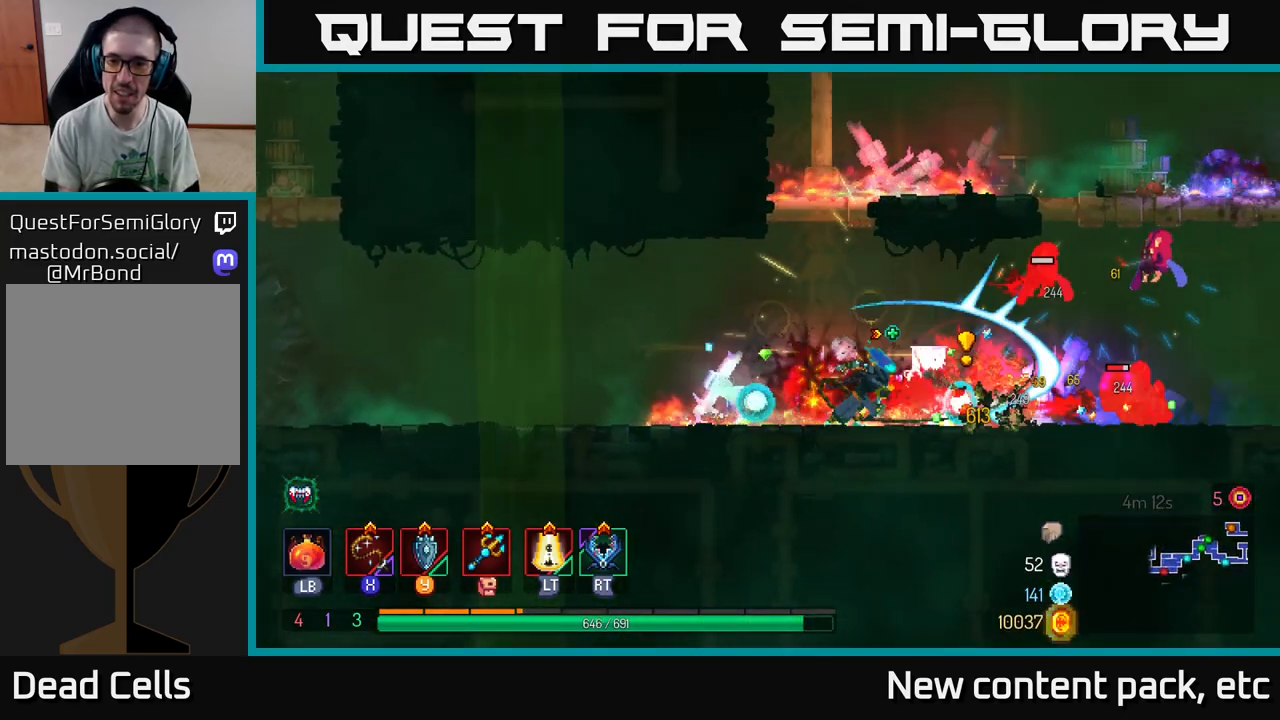
{"buttons": ["B"], "left_stick": "left", "right_stick": "center", "events": [[83, "left_stick", "center"], [300, "left_stick", "left"], [383, "B", "down"]]}
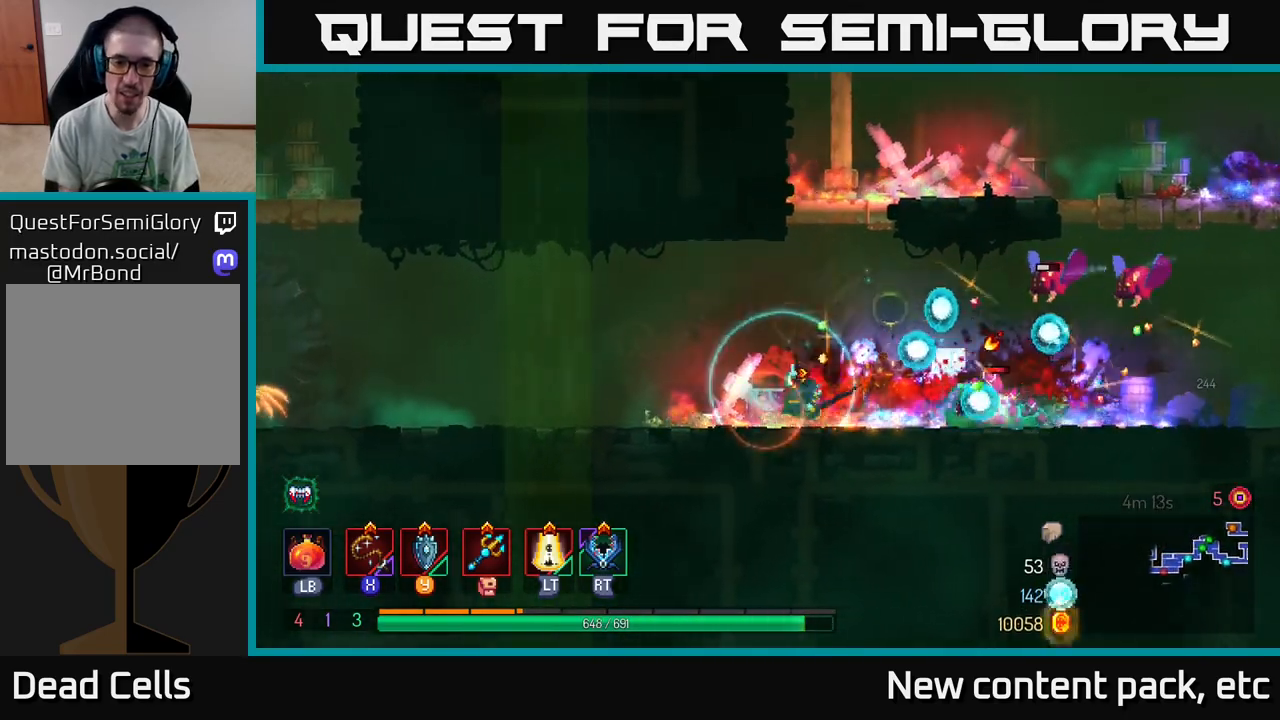
{"buttons": [], "left_stick": "left", "right_stick": "center", "events": [[33, "B", "up"], [283, "left_stick", "right"], [333, "R2", "down"], [433, "R2", "up"], [500, "left_stick", "left"]]}
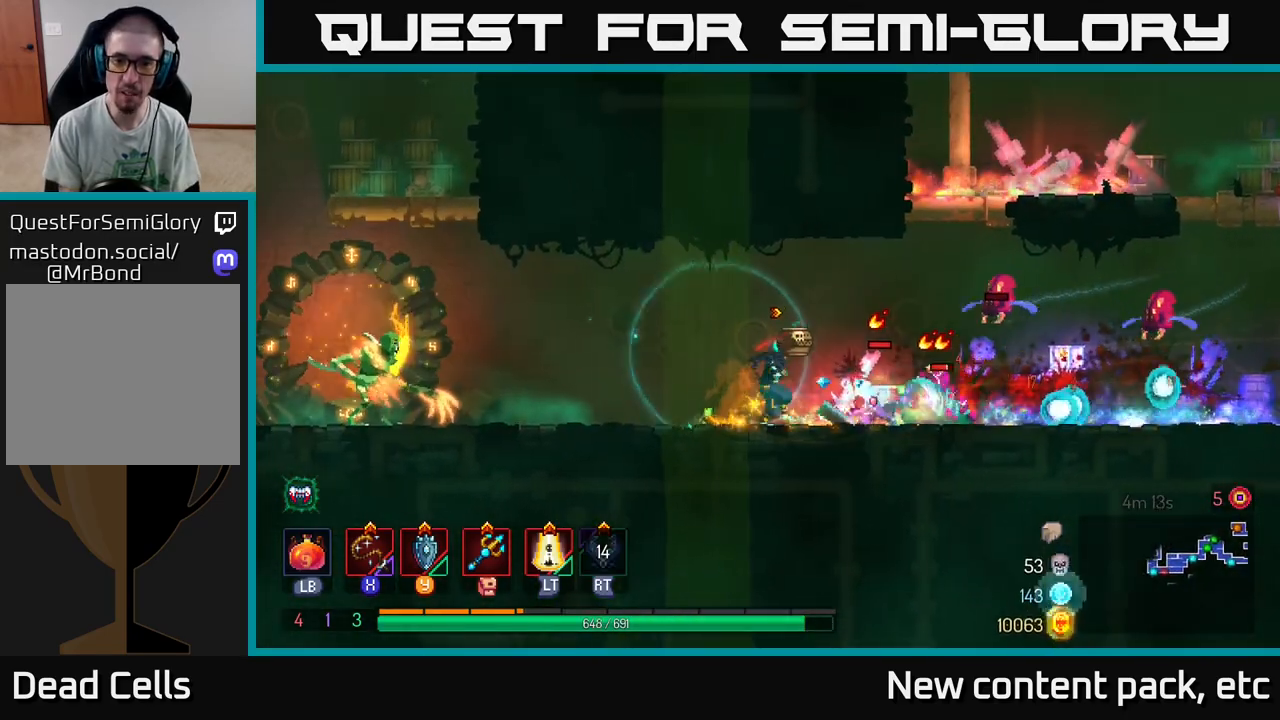
{"buttons": [], "left_stick": "left", "right_stick": "center", "events": []}
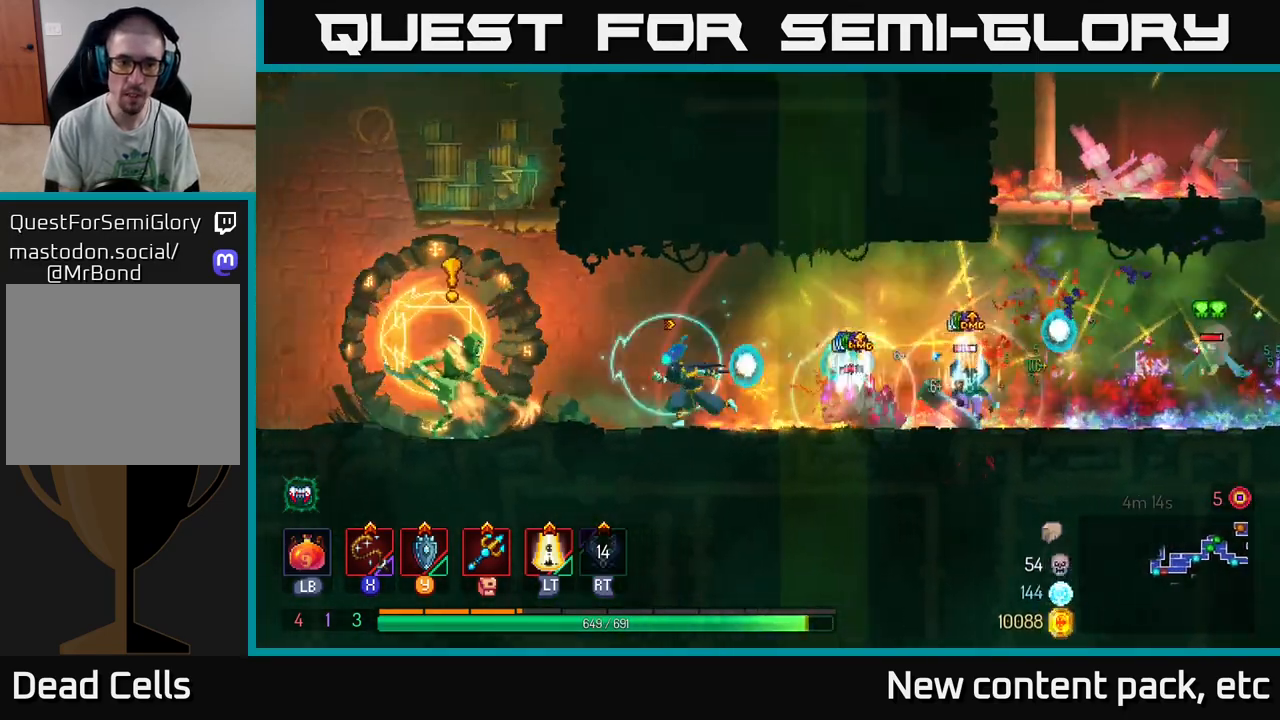
{"buttons": [], "left_stick": "left", "right_stick": "center", "events": [[117, "B", "down"], [217, "B", "up"], [267, "B", "down"], [367, "B", "up"]]}
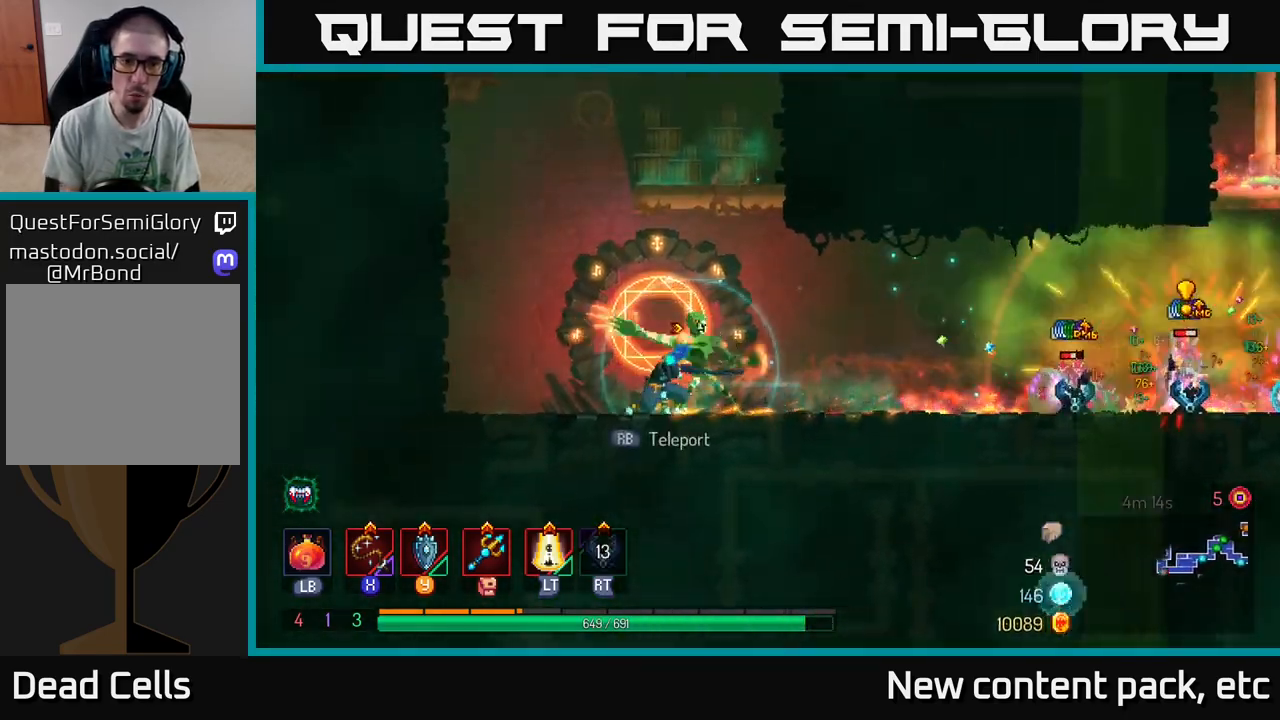
{"buttons": [], "left_stick": "center", "right_stick": "center", "events": [[133, "left_stick", "right"], [167, "L2", "down"], [300, "L2", "up"], [367, "left_stick", "center"]]}
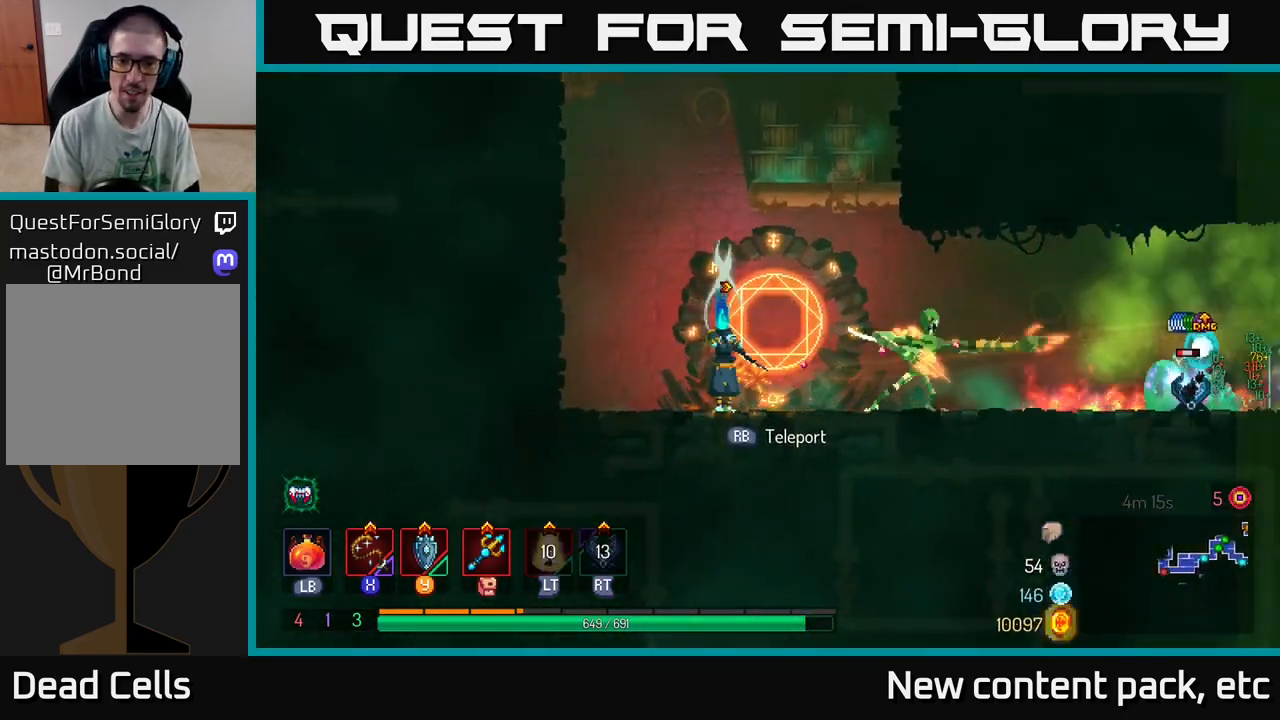
{"buttons": ["X"], "left_stick": "right", "right_stick": "center", "events": [[50, "left_stick", "right"], [133, "X", "down"], [233, "X", "up"], [350, "X", "down"], [433, "X", "up"], [483, "X", "down"]]}
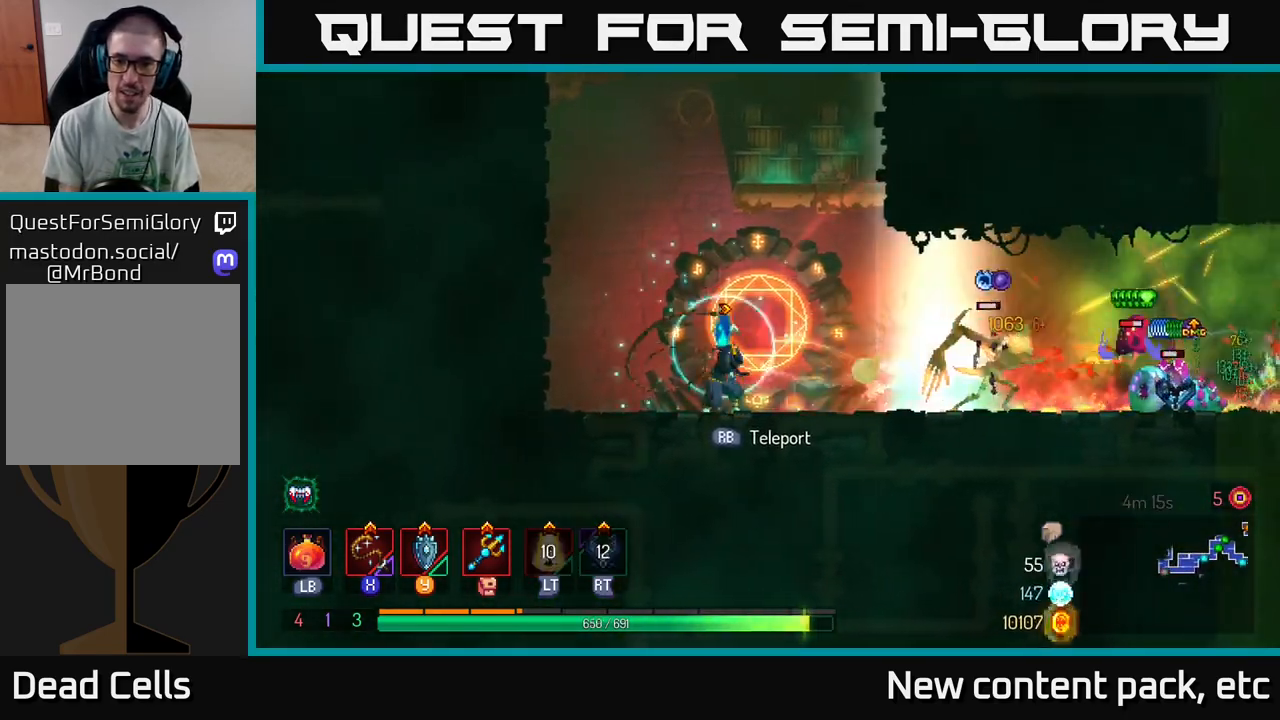
{"buttons": [], "left_stick": "center", "right_stick": "center", "events": [[50, "X", "up"], [400, "left_stick", "center"]]}
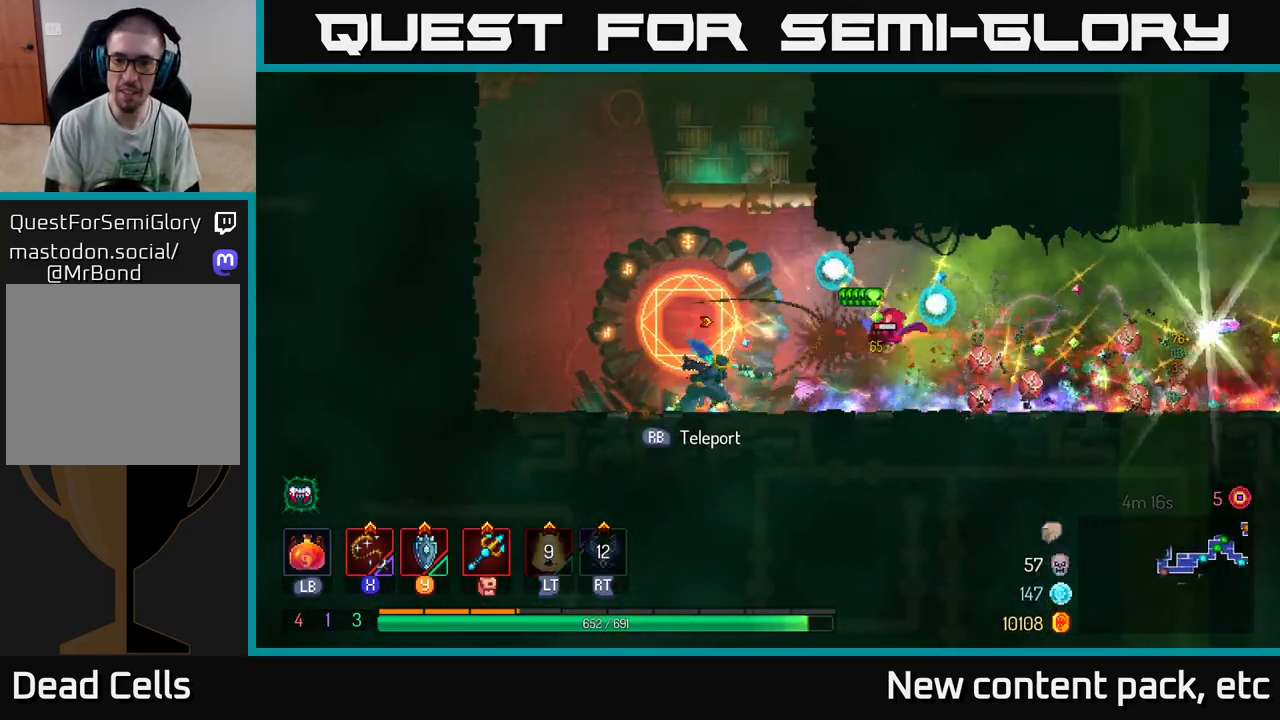
{"buttons": [], "left_stick": "right", "right_stick": "center", "events": [[67, "left_stick", "right"], [100, "X", "down"], [167, "X", "up"], [200, "left_stick", "center"], [350, "left_stick", "right"]]}
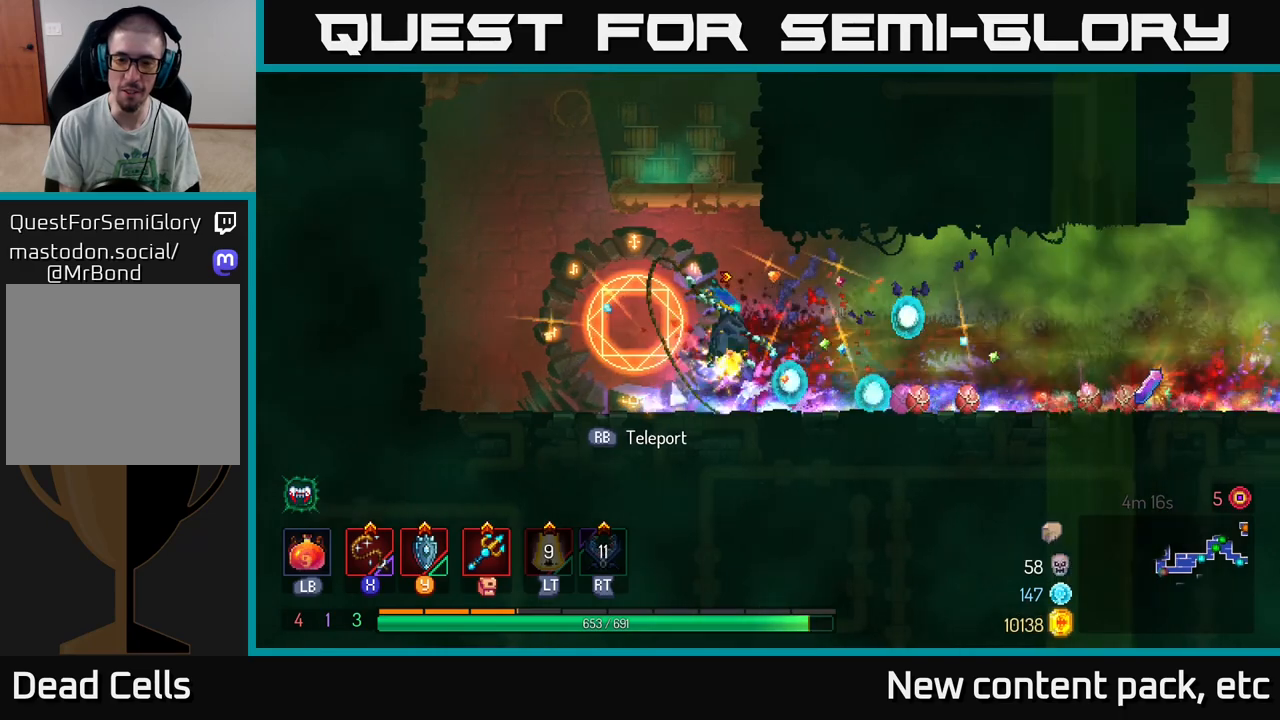
{"buttons": ["B"], "left_stick": "left", "right_stick": "center", "events": [[167, "left_stick", "left"], [283, "B", "down"], [400, "B", "up"], [483, "B", "down"]]}
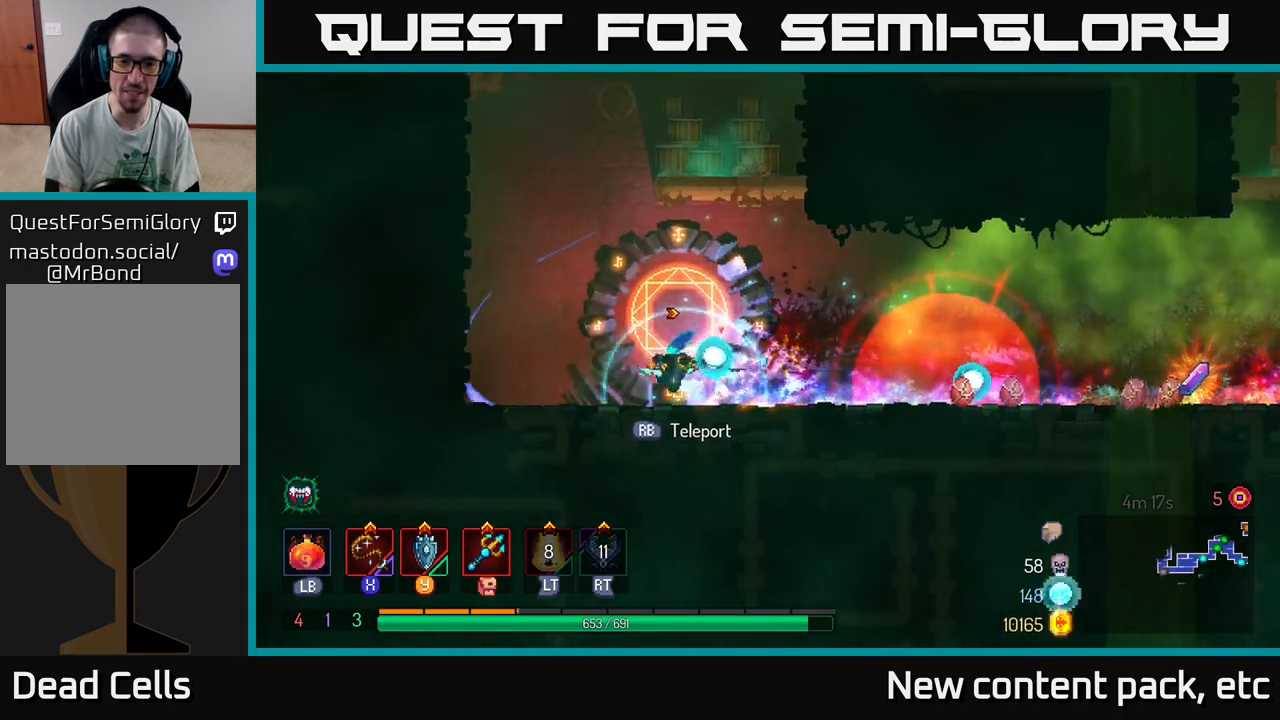
{"buttons": [], "left_stick": "center", "right_stick": "center", "events": [[83, "B", "up"], [267, "left_stick", "right"], [433, "left_stick", "center"]]}
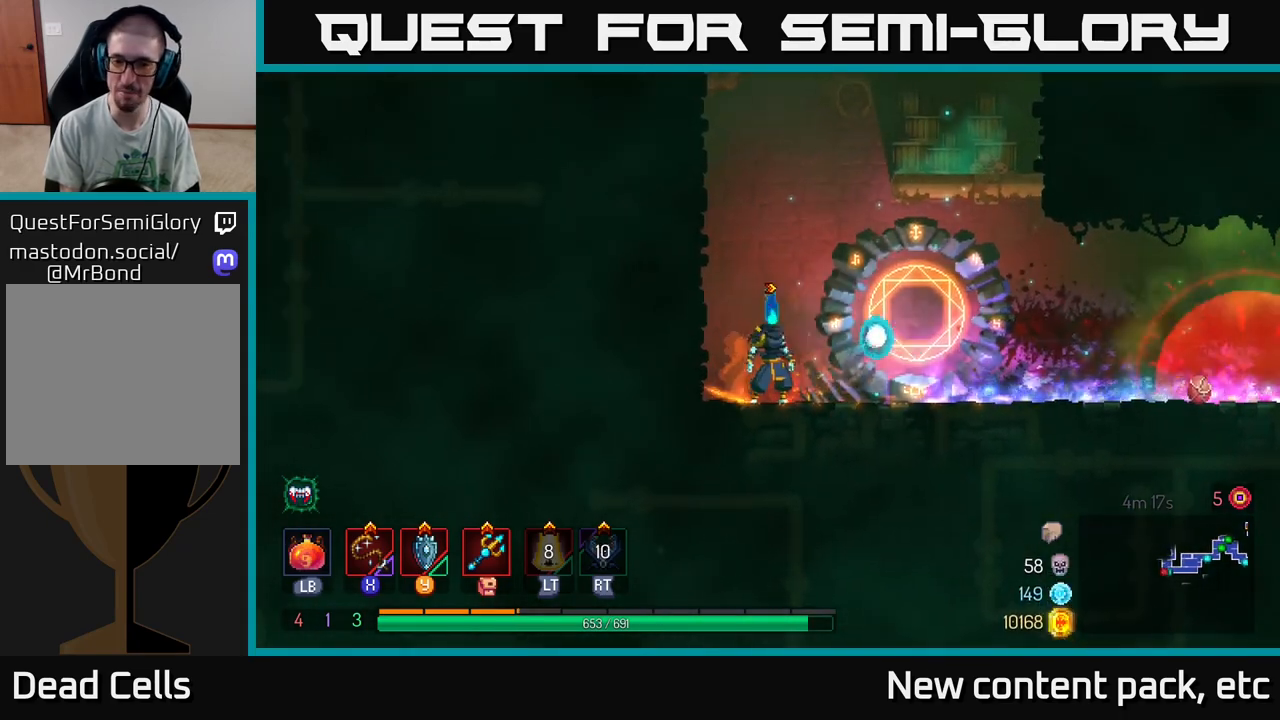
{"buttons": [], "left_stick": "right", "right_stick": "center", "events": [[183, "left_stick", "right"]]}
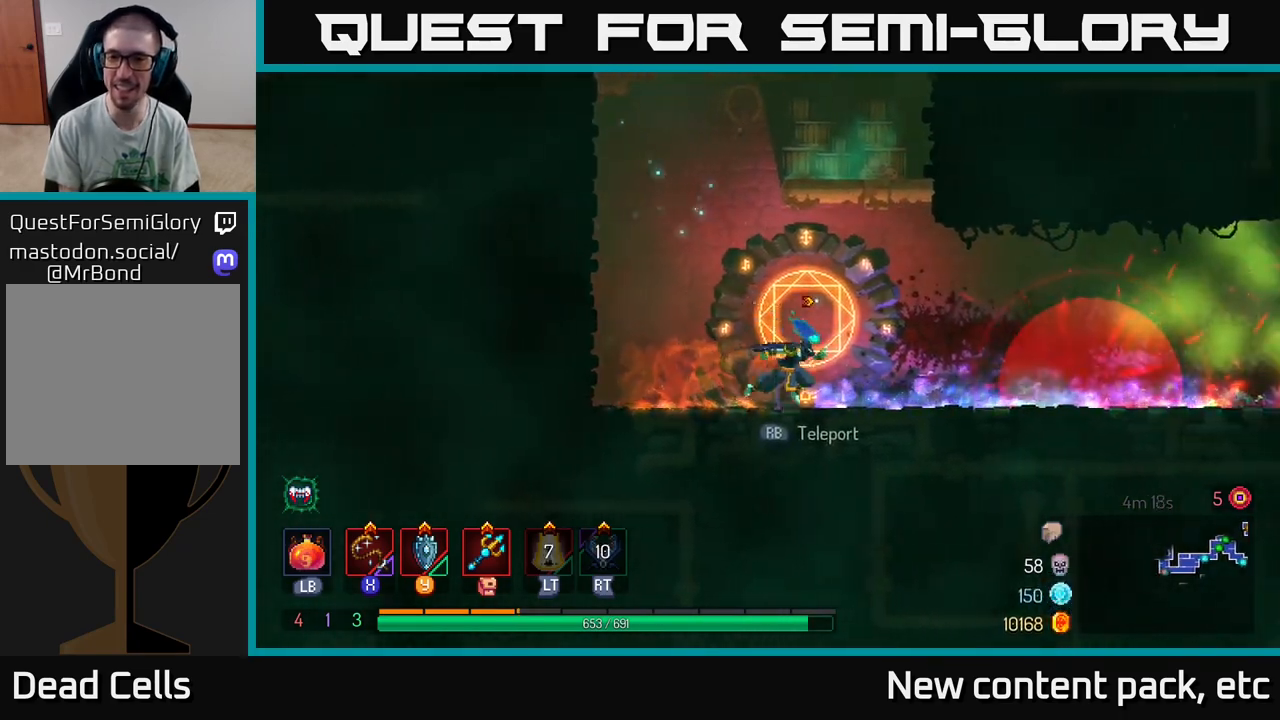
{"buttons": [], "left_stick": "right", "right_stick": "center", "events": [[17, "left_stick", "center"], [233, "left_stick", "right"]]}
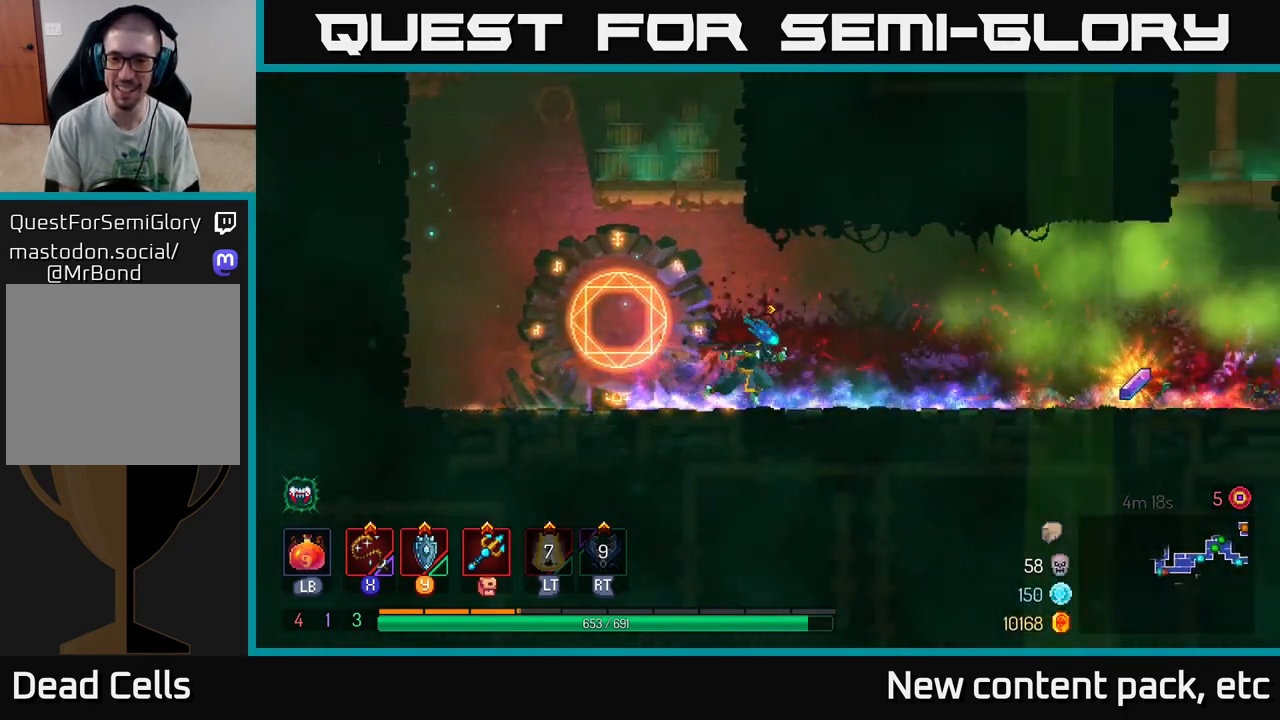
{"buttons": [], "left_stick": "right", "right_stick": "center", "events": []}
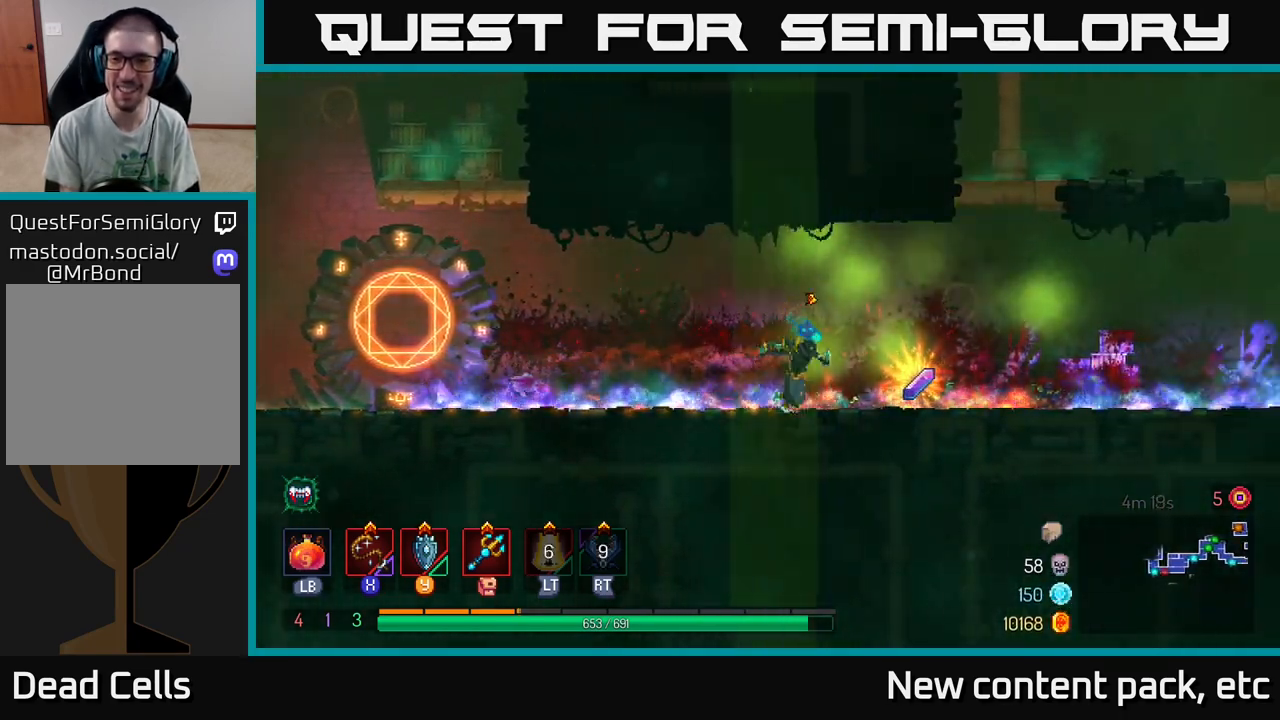
{"buttons": [], "left_stick": "right", "right_stick": "center", "events": []}
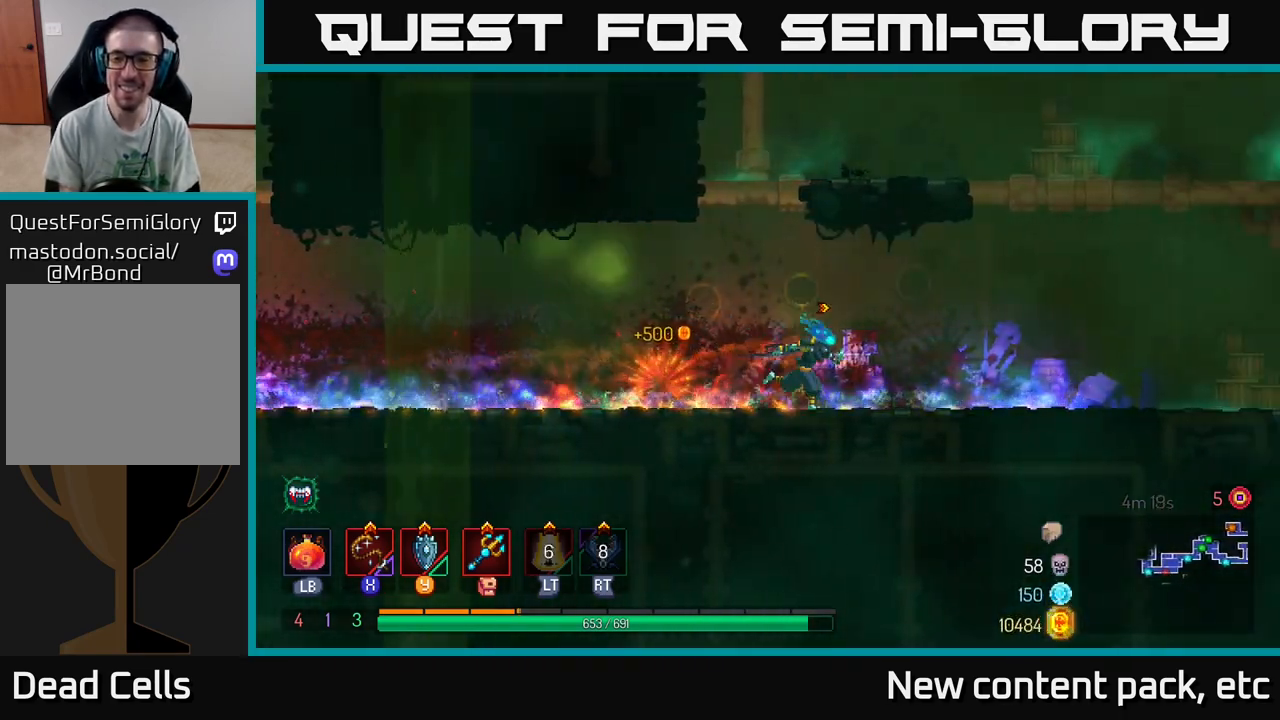
{"buttons": [], "left_stick": "left", "right_stick": "center", "events": [[483, "left_stick", "left"]]}
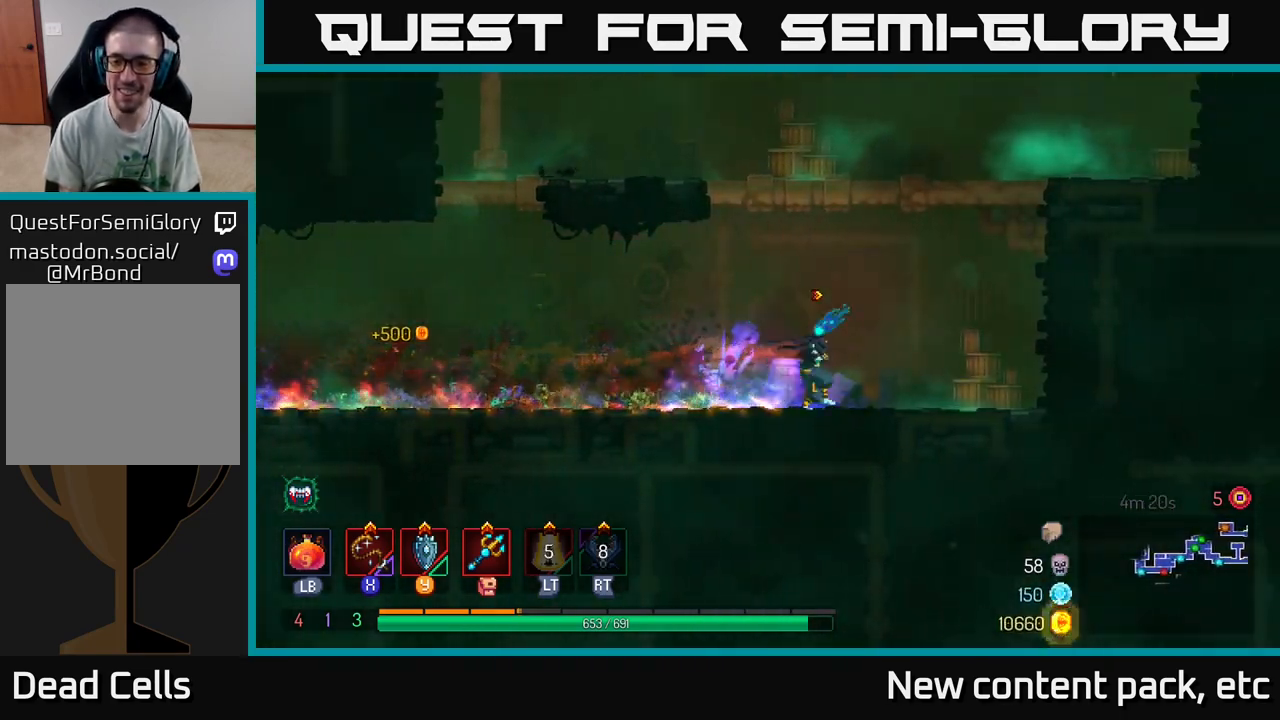
{"buttons": [], "left_stick": "left", "right_stick": "center", "events": [[100, "B", "down"], [183, "B", "up"]]}
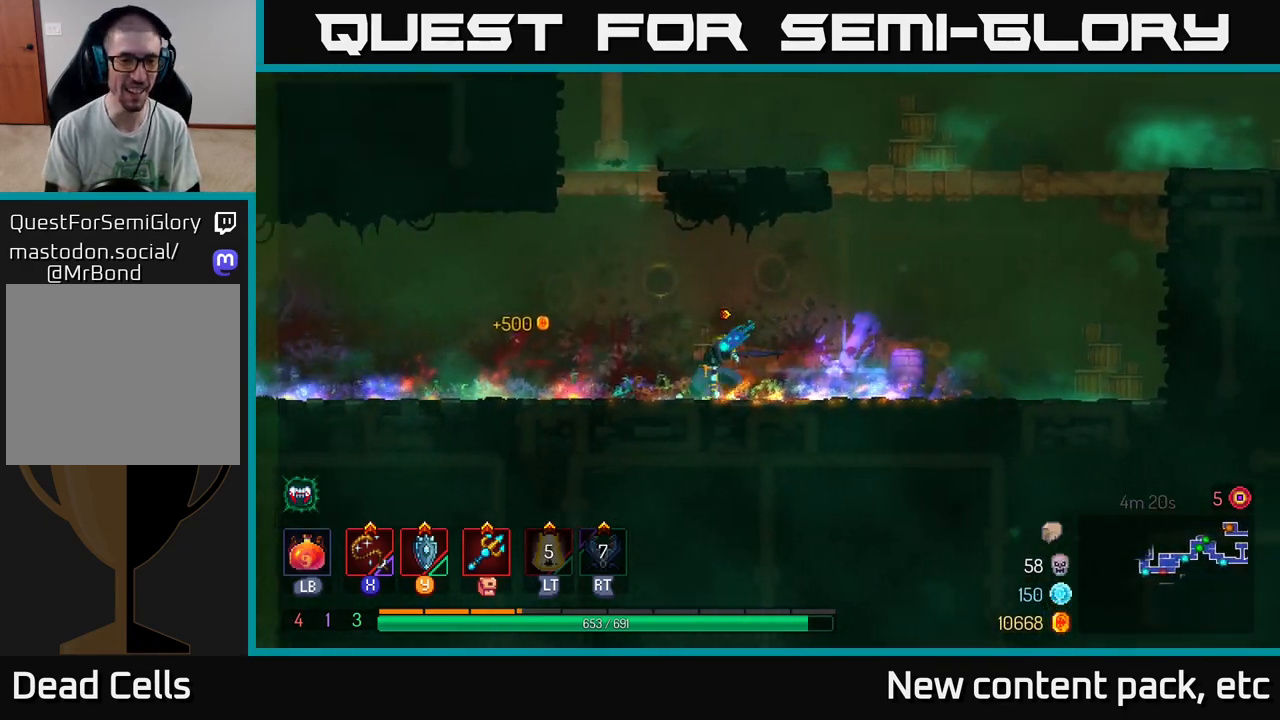
{"buttons": [], "left_stick": "left", "right_stick": "center", "events": []}